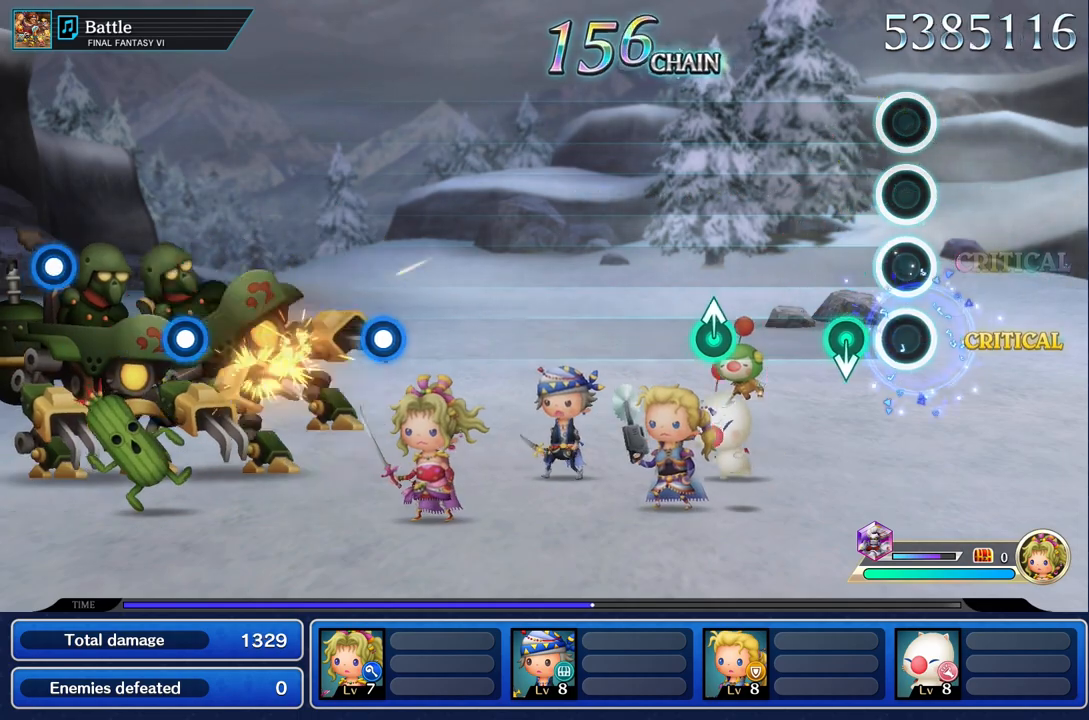
Gameplay with a controller (PlayStation layout); each line is a JSON object with the inputs held at the frame after it (dt_ms = milliseconds from this image to that frame). "events" lists button and stick changes between this image and that frame as [ms after this image, input, new state], when the widget could be followed in between. Not read: CIRCLE CROSS DPAD_UP L3 R3 SQUARE.
{"dt_ms": 500, "buttons": [], "left_stick": "center", "right_stick": "center"}
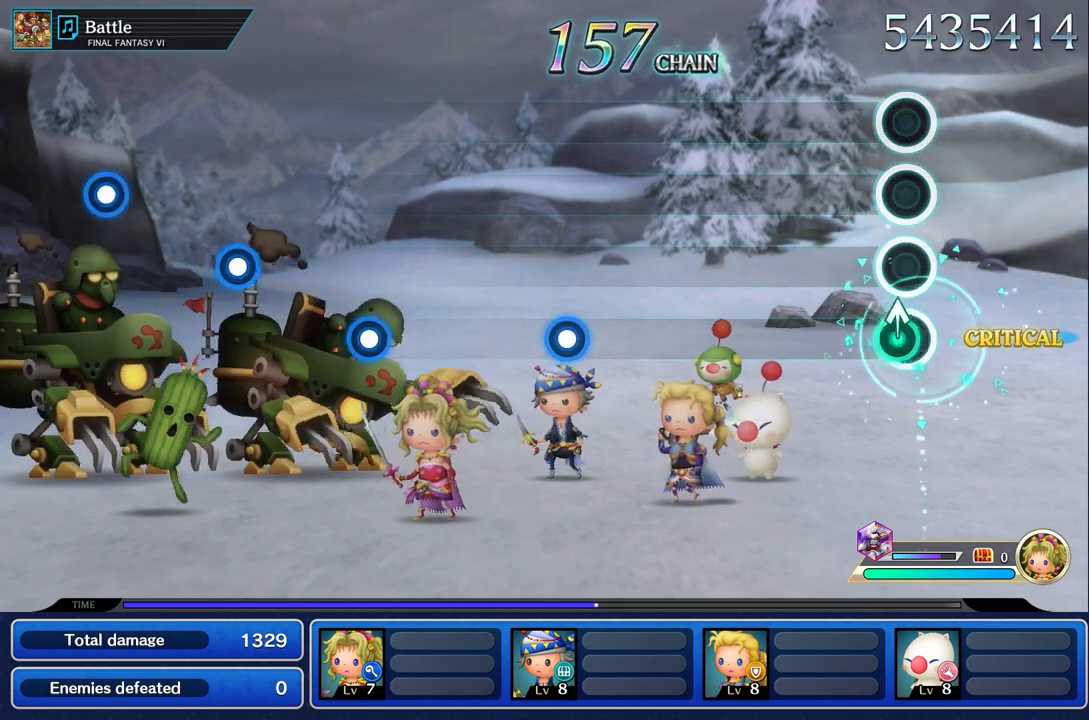
{"dt_ms": 500, "buttons": [], "left_stick": "center", "right_stick": "center", "events": [[50, "left_stick", "up"], [167, "left_stick", "center"]]}
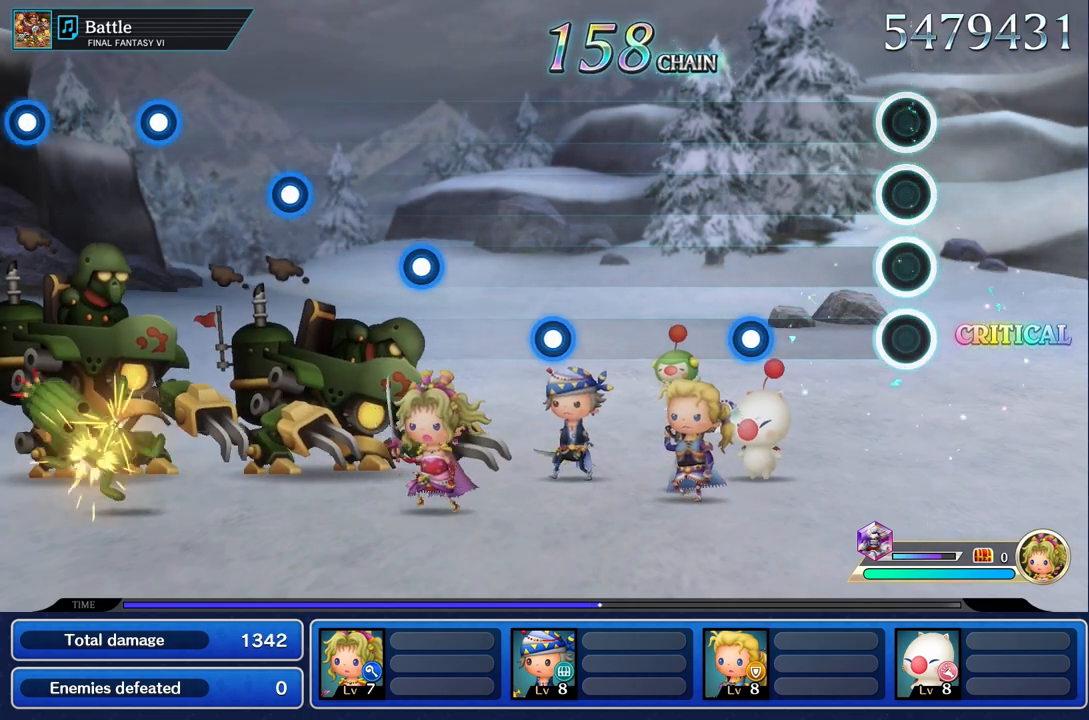
{"dt_ms": 500, "buttons": ["R1"], "left_stick": "center", "right_stick": "center", "events": [[467, "R1", "down"]]}
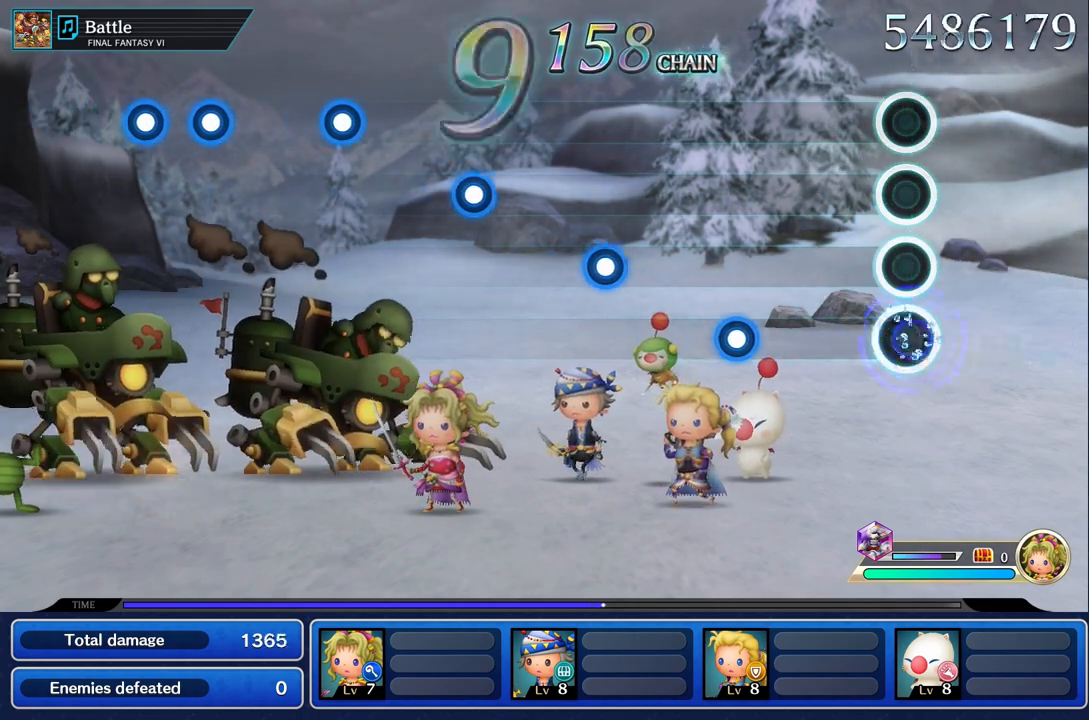
{"dt_ms": 500, "buttons": ["R1"], "left_stick": "center", "right_stick": "center", "events": [[50, "R1", "up"], [483, "R1", "down"]]}
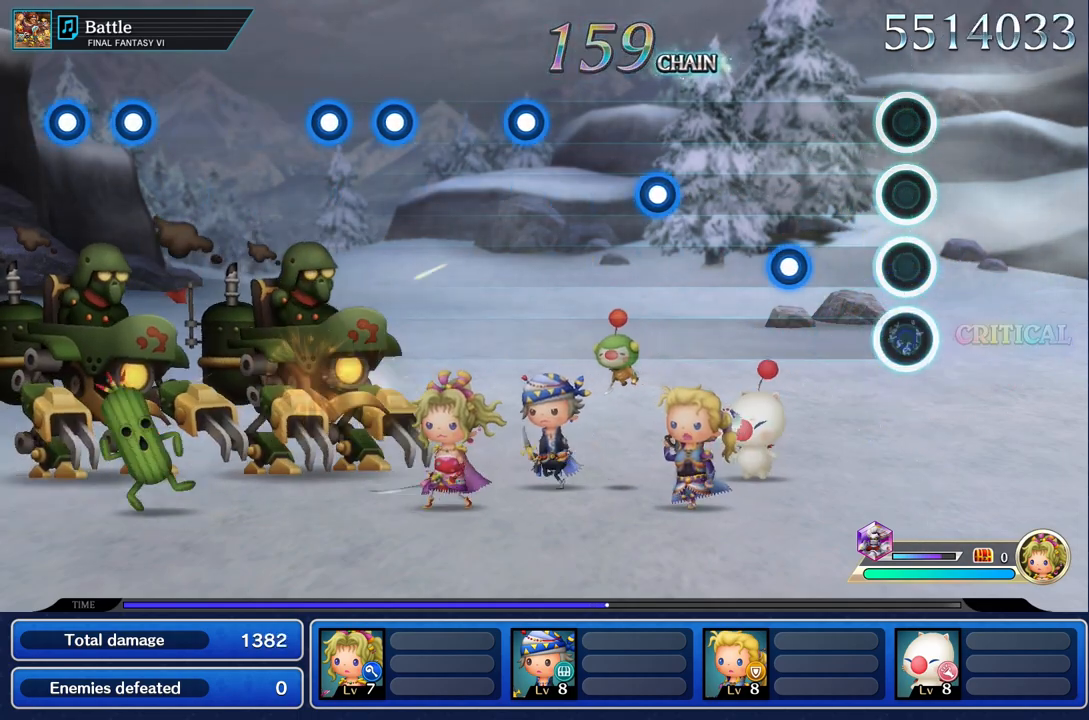
{"dt_ms": 500, "buttons": [], "left_stick": "center", "right_stick": "center", "events": [[67, "R1", "up"], [333, "R1", "down"], [467, "R1", "up"]]}
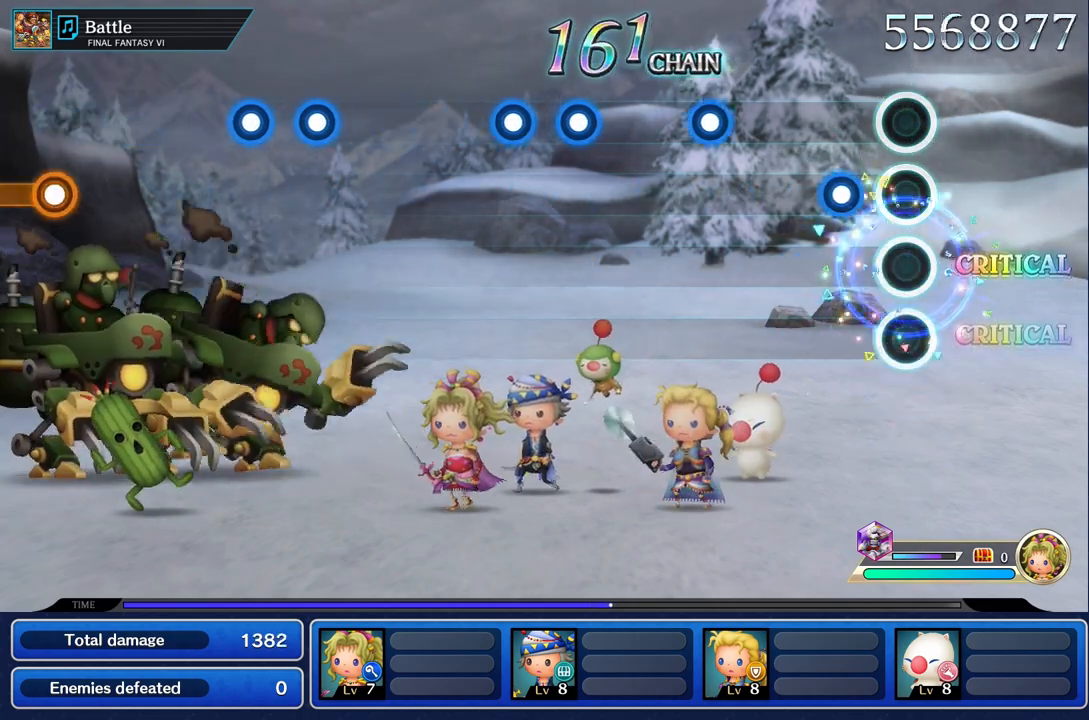
{"dt_ms": 500, "buttons": [], "left_stick": "center", "right_stick": "center", "events": [[200, "R1", "down"], [317, "R1", "up"]]}
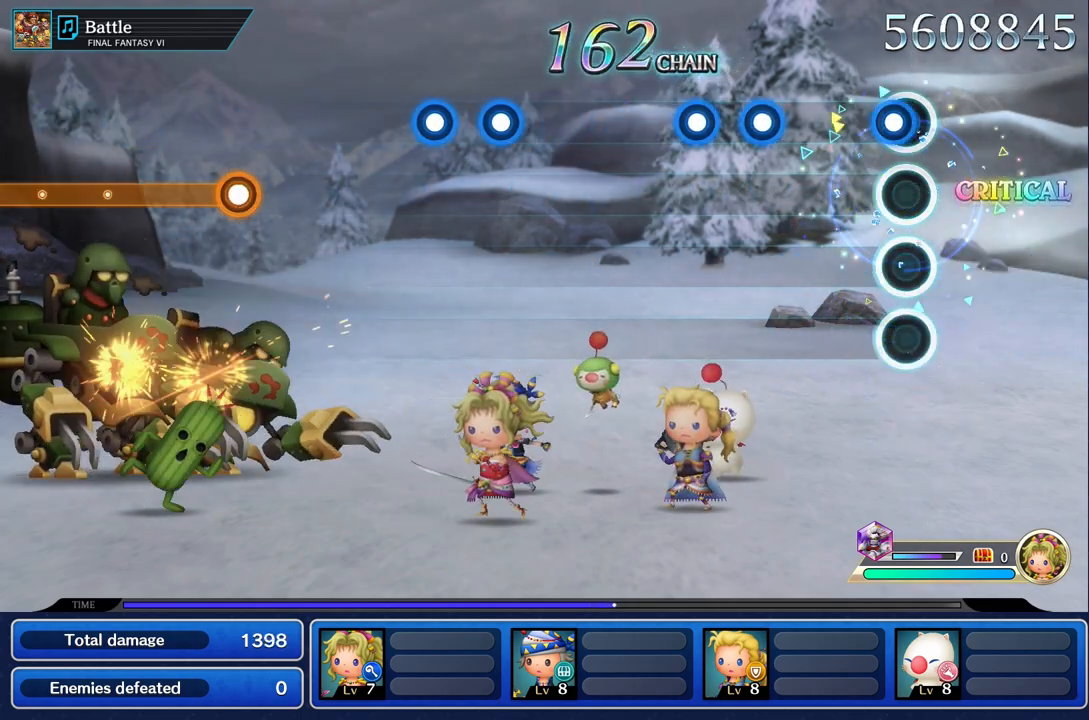
{"dt_ms": 500, "buttons": ["R1"], "left_stick": "center", "right_stick": "center", "events": [[67, "R1", "down"], [167, "R1", "up"], [417, "R1", "down"]]}
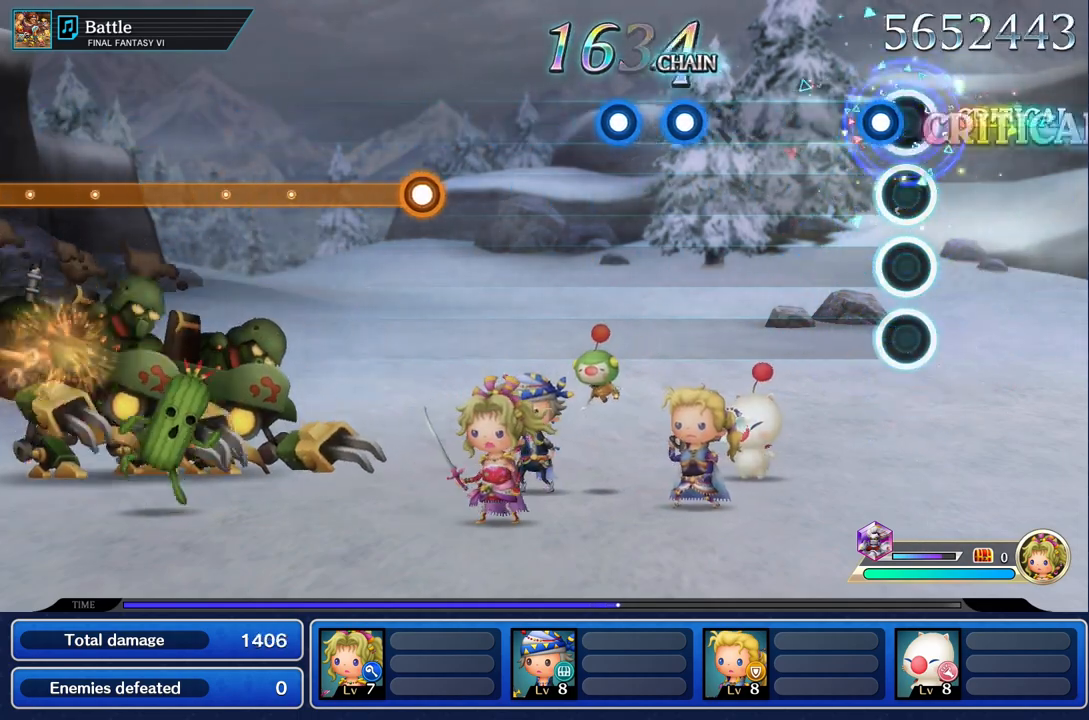
{"dt_ms": 500, "buttons": [], "left_stick": "center", "right_stick": "center", "events": [[33, "R1", "up"], [100, "R1", "down"], [200, "R1", "up"]]}
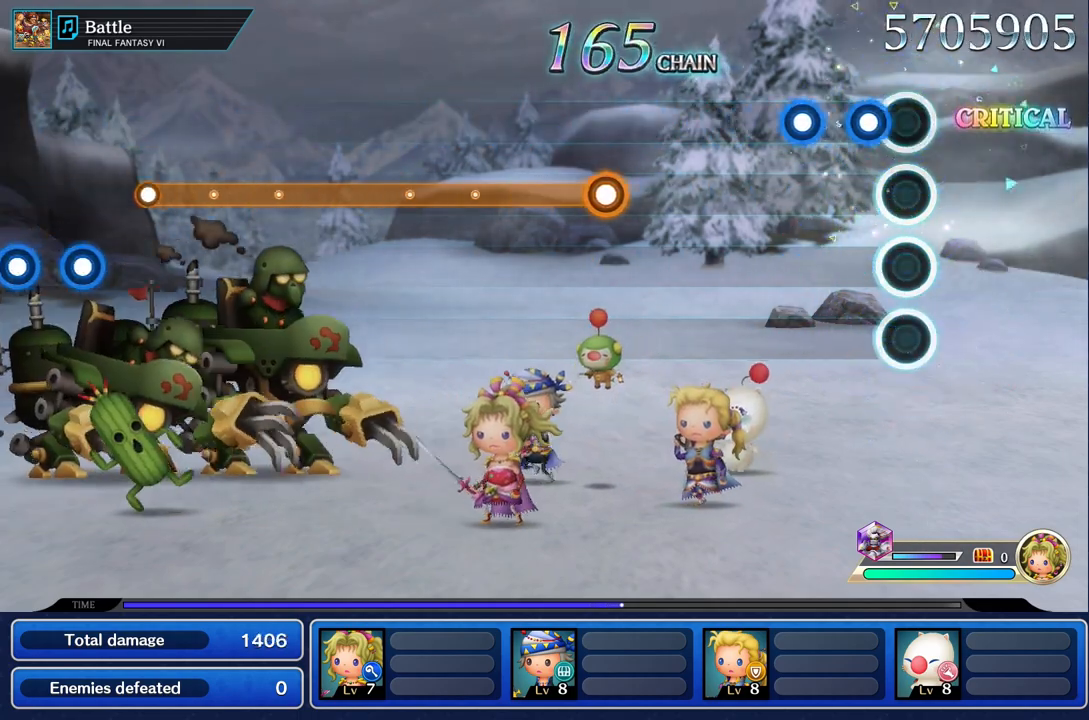
{"dt_ms": 500, "buttons": [], "left_stick": "center", "right_stick": "center", "events": [[133, "R1", "down"], [250, "R1", "up"], [333, "R1", "down"], [417, "R1", "up"]]}
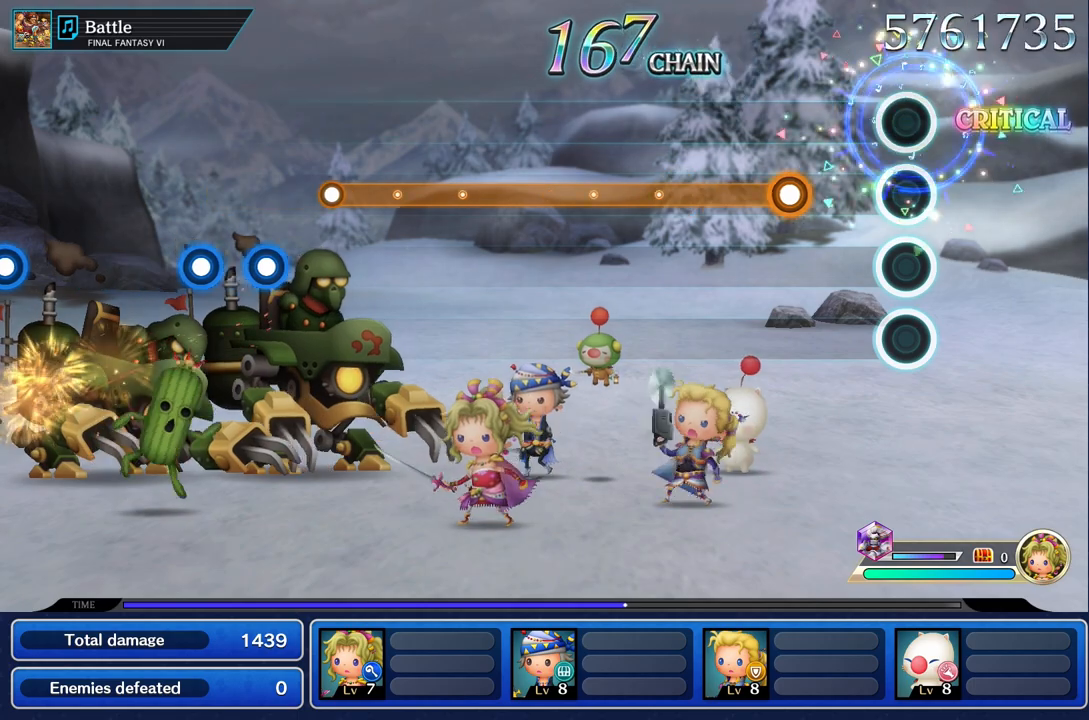
{"dt_ms": 500, "buttons": ["R1"], "left_stick": "center", "right_stick": "center", "events": [[317, "R1", "down"]]}
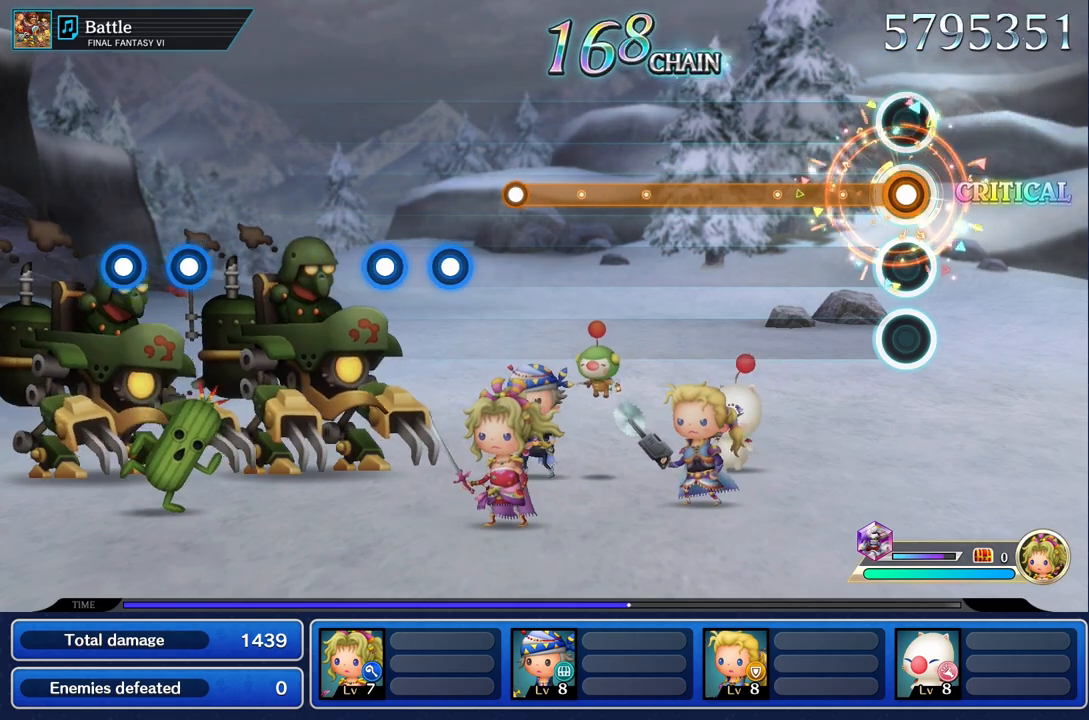
{"dt_ms": 500, "buttons": ["R1"], "left_stick": "center", "right_stick": "center", "events": []}
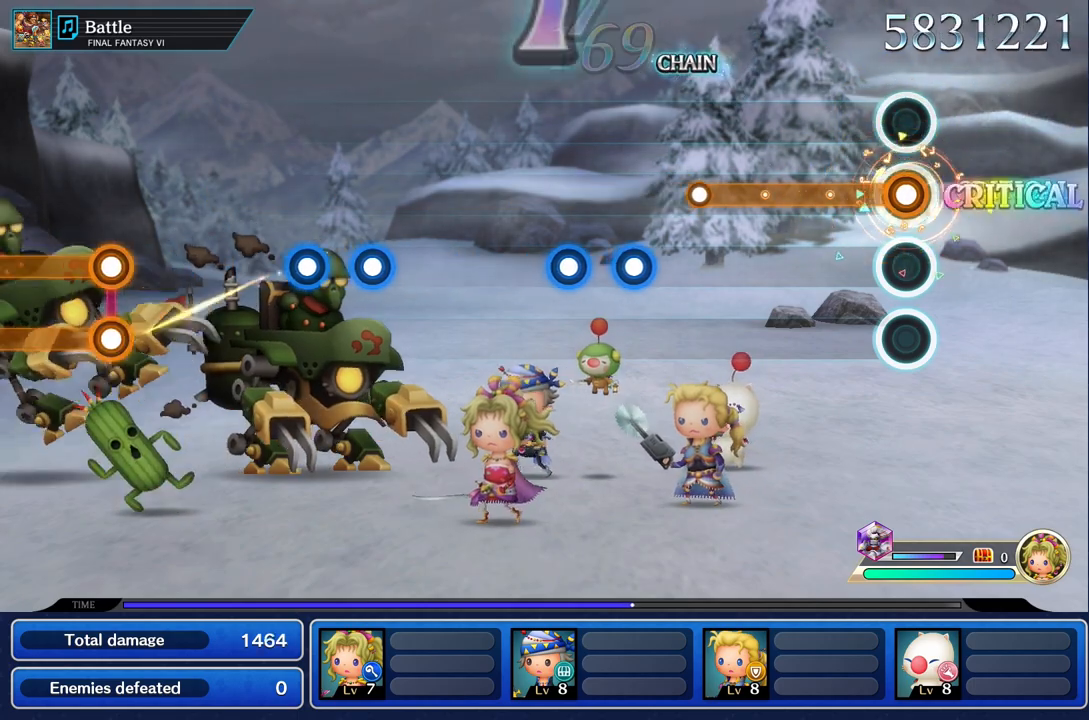
{"dt_ms": 500, "buttons": ["R1"], "left_stick": "center", "right_stick": "center", "events": []}
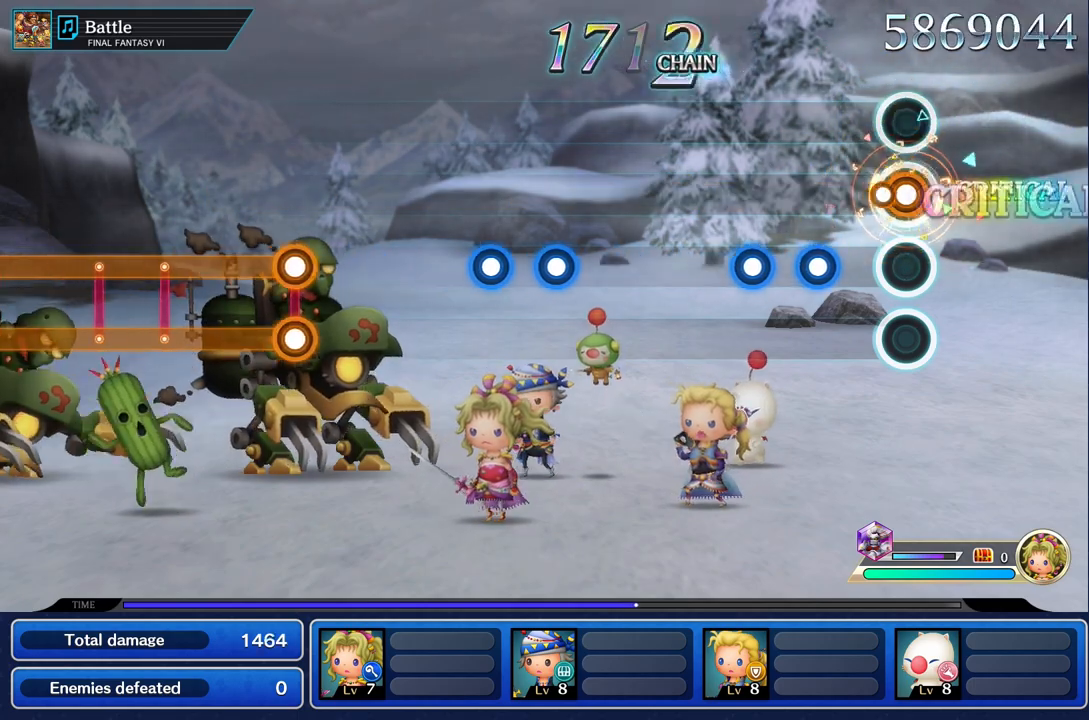
{"dt_ms": 500, "buttons": ["R1"], "left_stick": "center", "right_stick": "center", "events": [[117, "R1", "up"], [300, "R1", "down"], [400, "R1", "up"], [483, "R1", "down"]]}
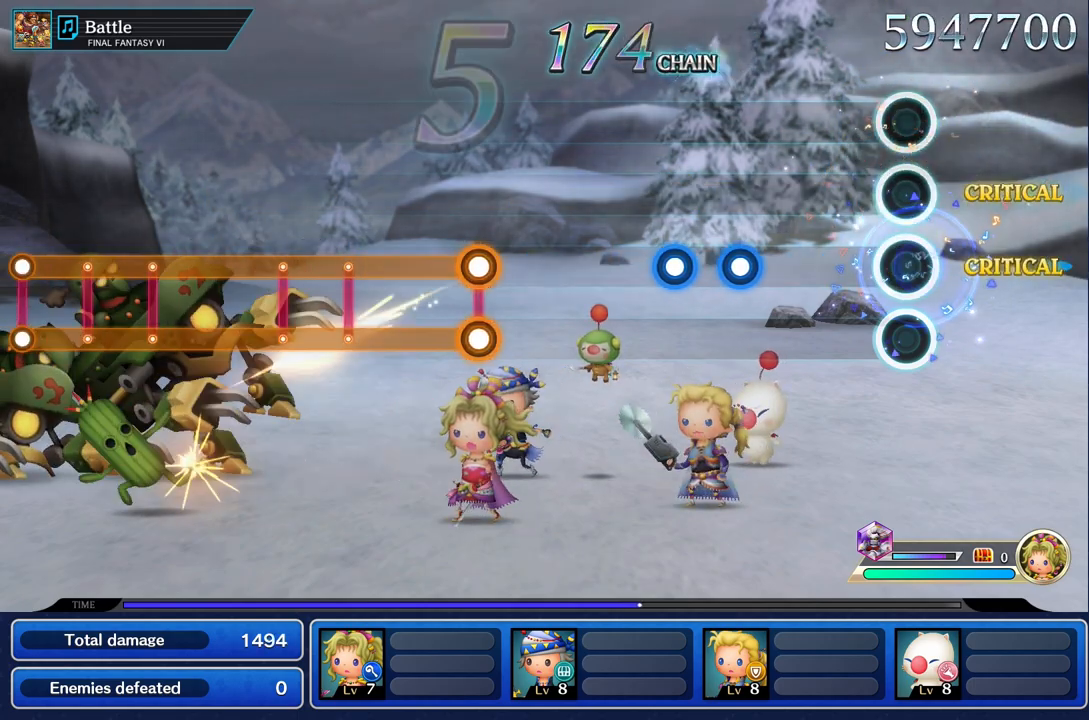
{"dt_ms": 500, "buttons": ["R1"], "left_stick": "center", "right_stick": "center", "events": [[83, "R1", "up"], [500, "R1", "down"]]}
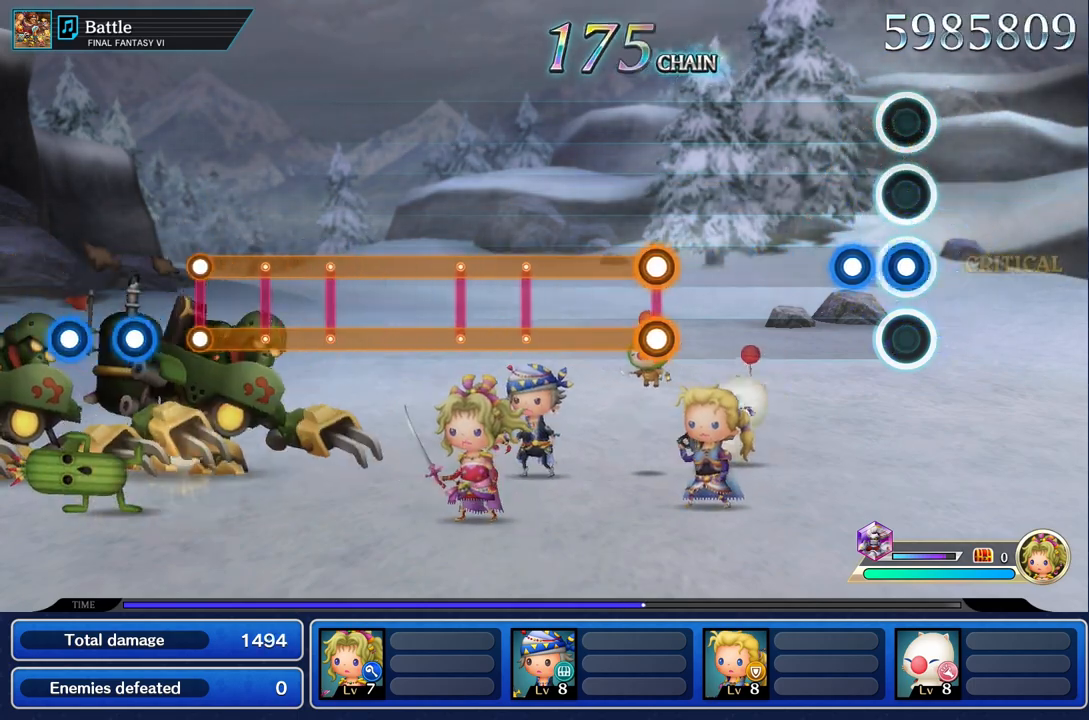
{"dt_ms": 500, "buttons": [], "left_stick": "center", "right_stick": "center", "events": [[117, "R1", "up"], [217, "R1", "down"], [300, "R1", "up"]]}
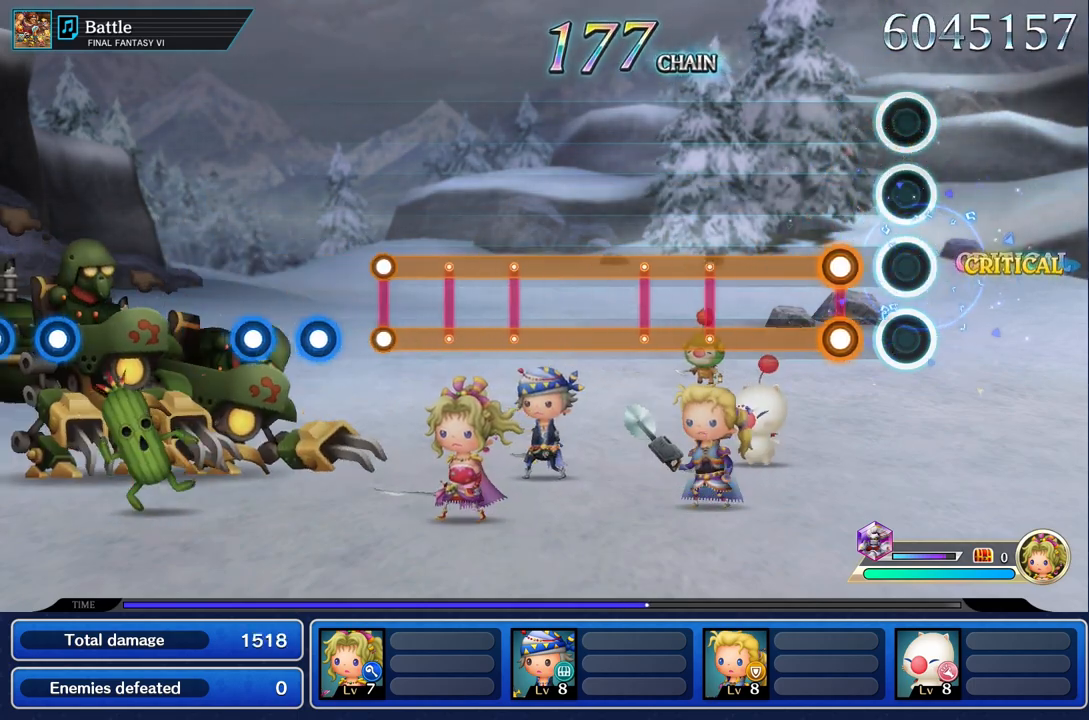
{"dt_ms": 500, "buttons": ["L1", "R1"], "left_stick": "center", "right_stick": "center", "events": [[200, "R1", "down"], [217, "L1", "down"]]}
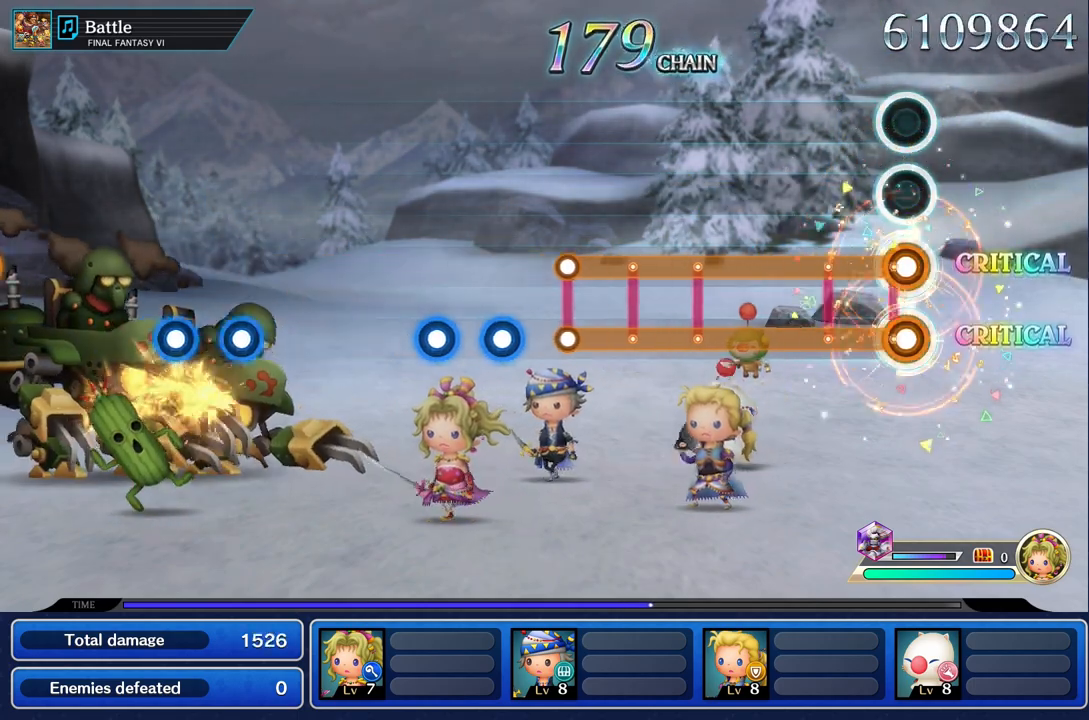
{"dt_ms": 500, "buttons": ["L1", "R1"], "left_stick": "center", "right_stick": "center", "events": []}
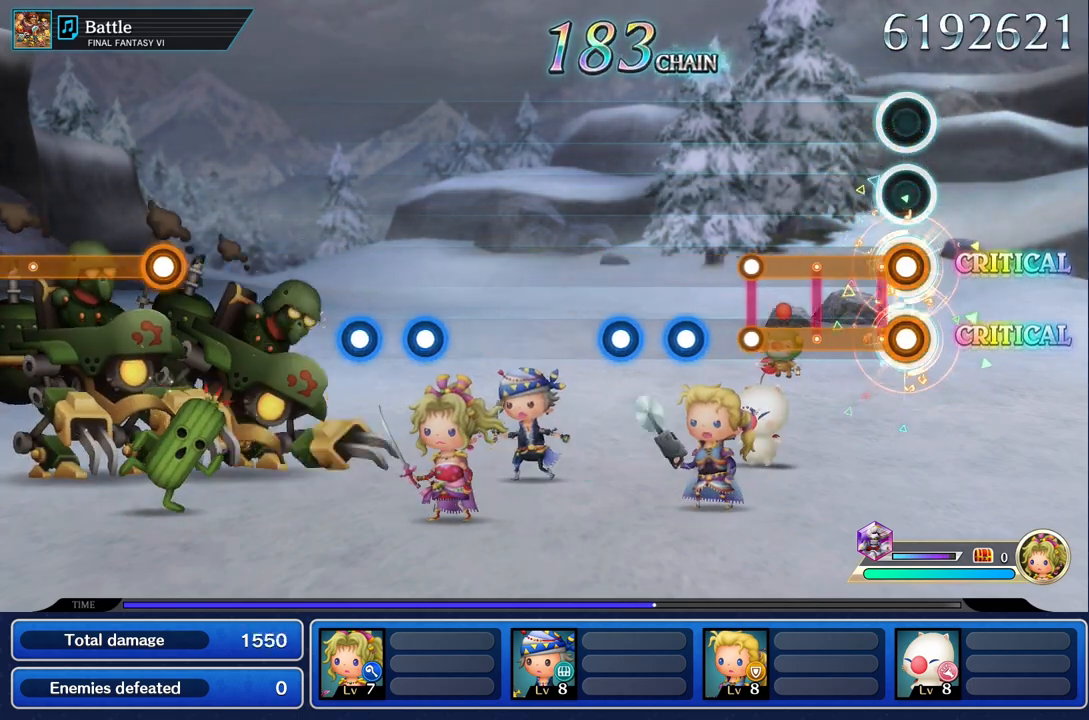
{"dt_ms": 500, "buttons": [], "left_stick": "center", "right_stick": "center", "events": [[467, "R1", "up"], [483, "L1", "up"]]}
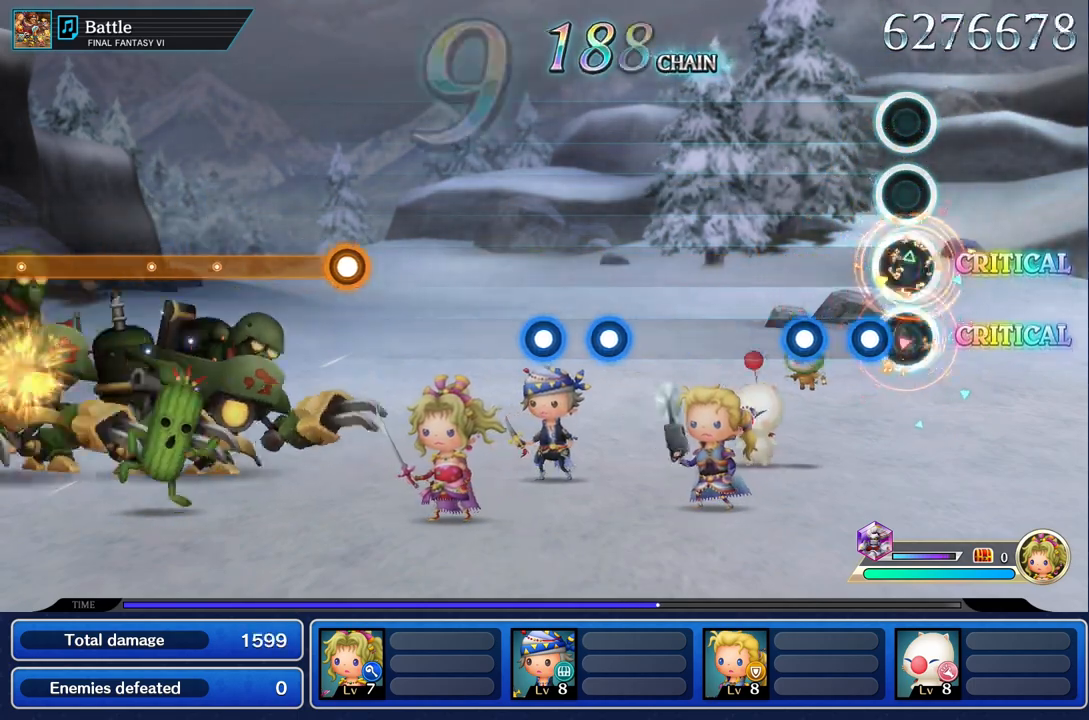
{"dt_ms": 500, "buttons": [], "left_stick": "center", "right_stick": "center", "events": [[100, "R1", "down"], [200, "R1", "up"], [317, "R1", "down"], [417, "R1", "up"]]}
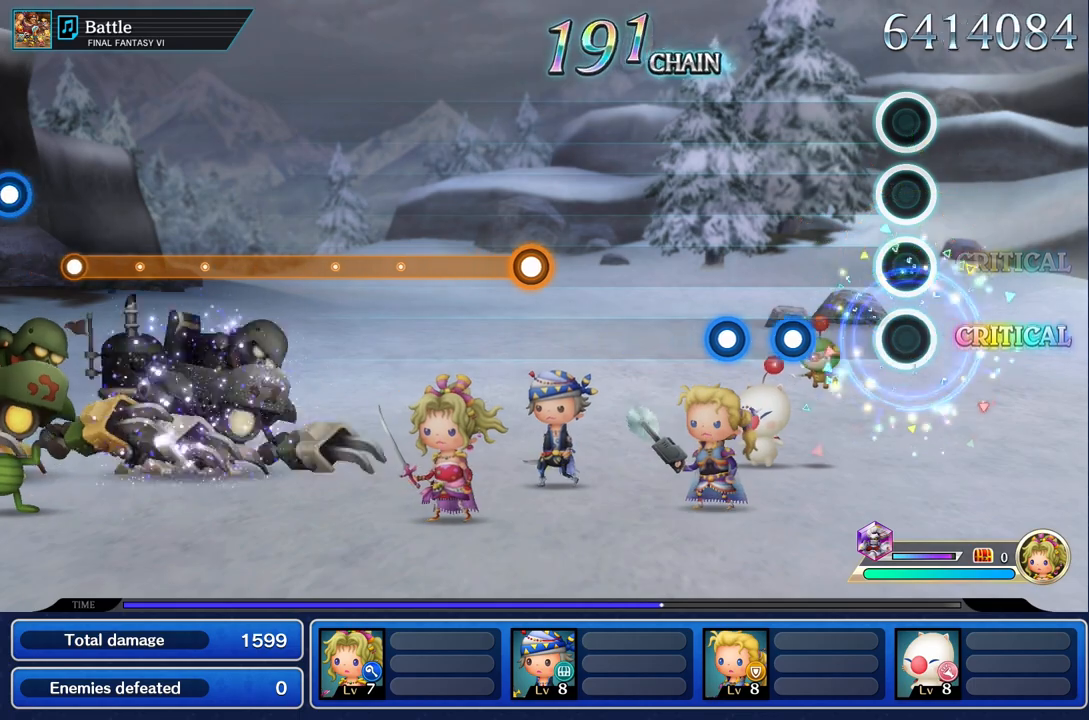
{"dt_ms": 500, "buttons": [], "left_stick": "center", "right_stick": "center", "events": [[300, "R1", "down"], [417, "R1", "up"]]}
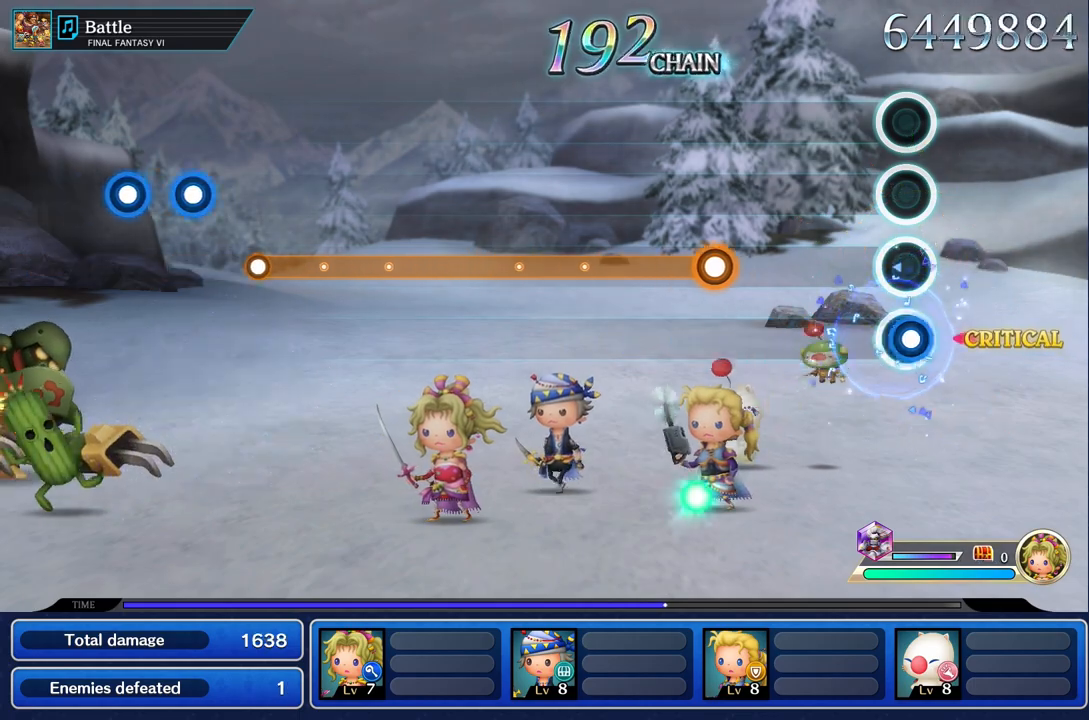
{"dt_ms": 500, "buttons": [], "left_stick": "center", "right_stick": "center", "events": [[17, "R1", "down"], [117, "R1", "up"]]}
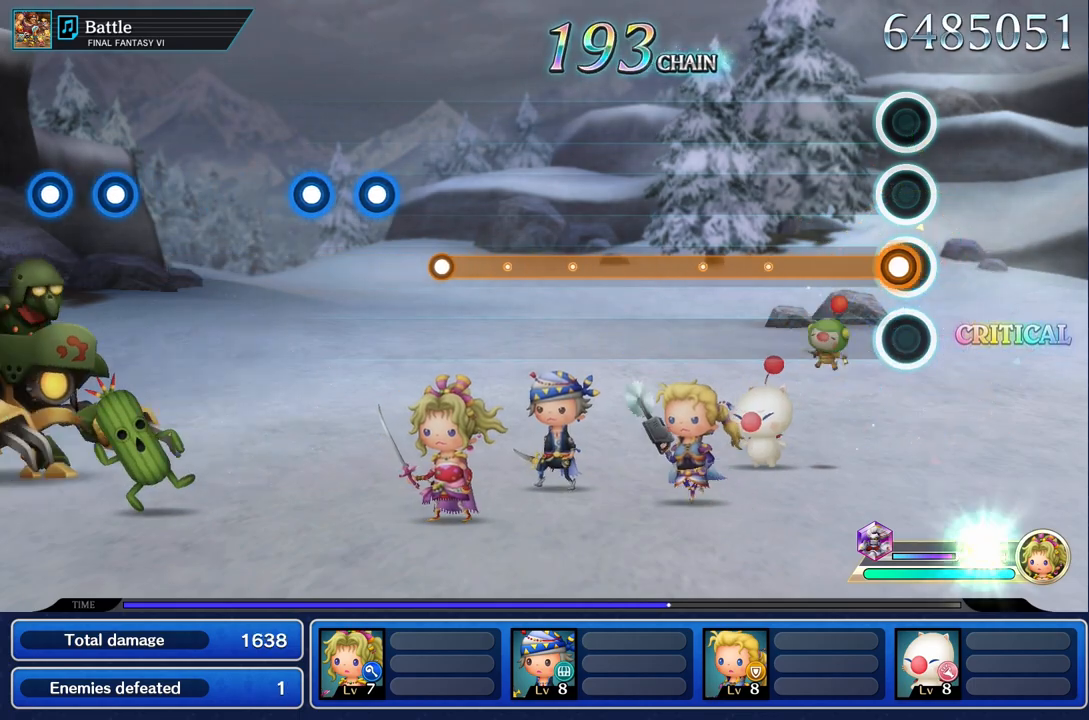
{"dt_ms": 500, "buttons": ["R1"], "left_stick": "center", "right_stick": "center", "events": [[33, "R1", "down"]]}
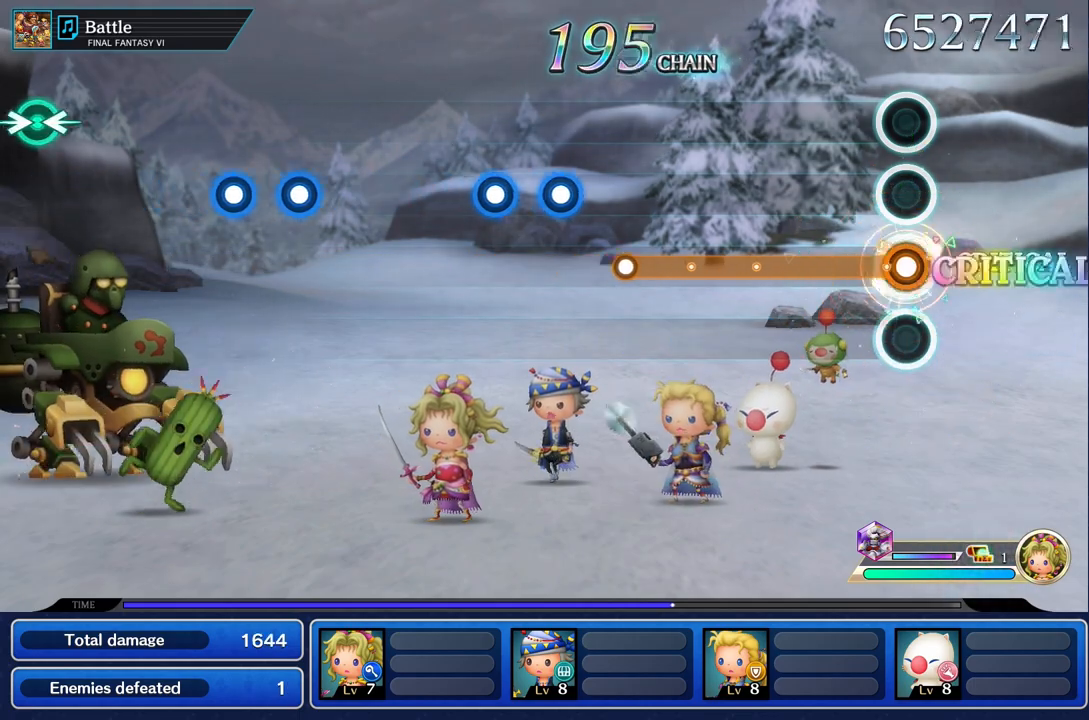
{"dt_ms": 500, "buttons": ["R1"], "left_stick": "center", "right_stick": "center", "events": []}
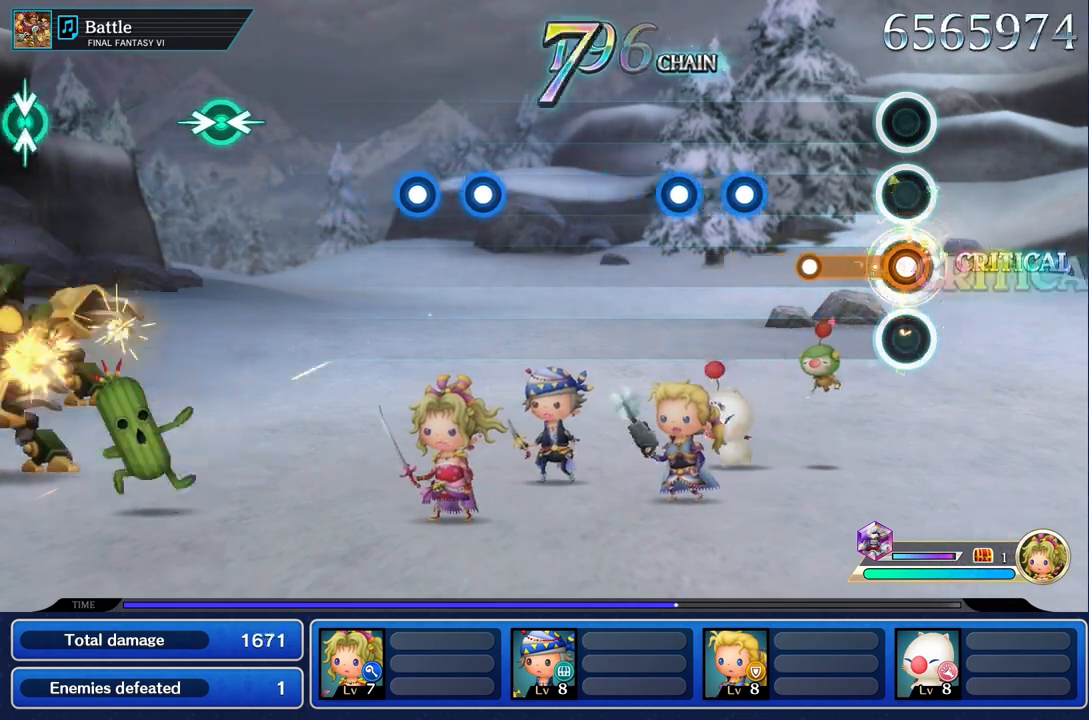
{"dt_ms": 500, "buttons": ["R1"], "left_stick": "center", "right_stick": "center", "events": [[333, "R1", "up"], [467, "R1", "down"]]}
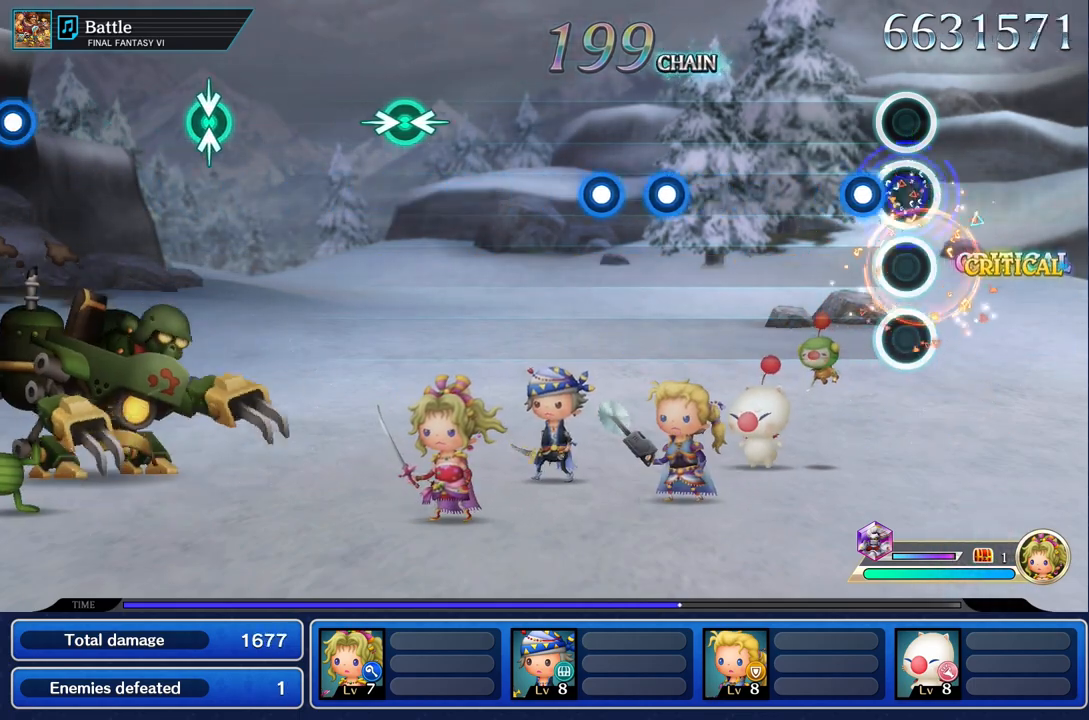
{"dt_ms": 500, "buttons": [], "left_stick": "center", "right_stick": "center", "events": [[50, "R1", "up"], [167, "R1", "down"], [283, "R1", "up"]]}
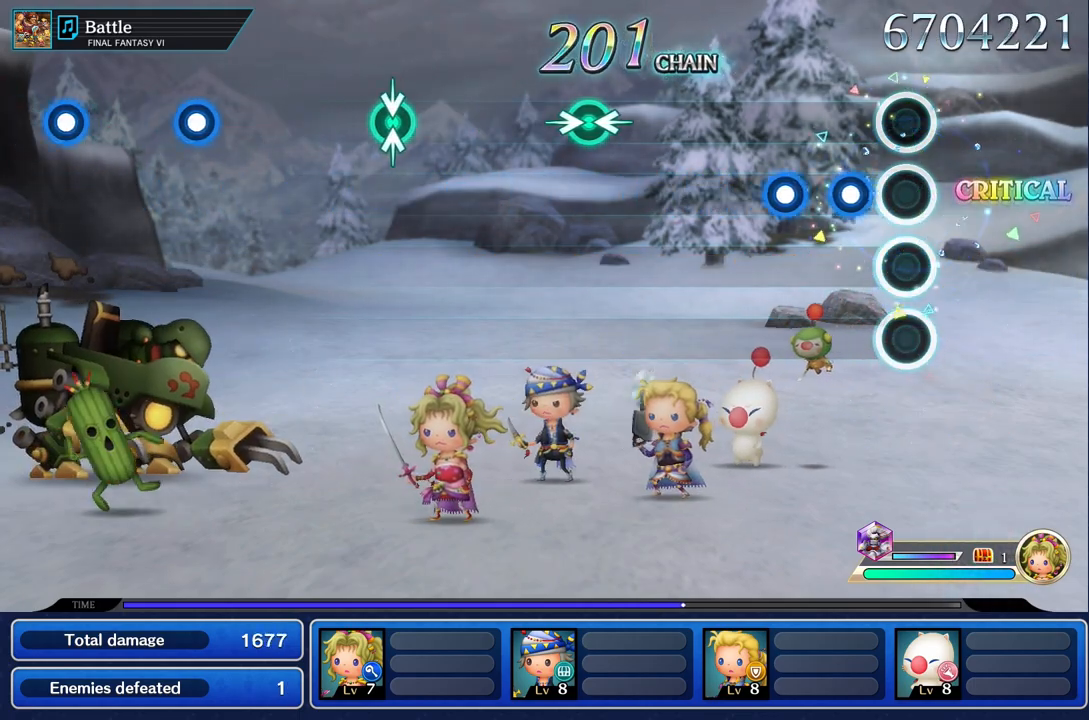
{"dt_ms": 500, "buttons": [], "left_stick": "center", "right_stick": "center", "events": [[167, "R1", "down"], [283, "R1", "up"], [383, "R1", "down"], [500, "R1", "up"]]}
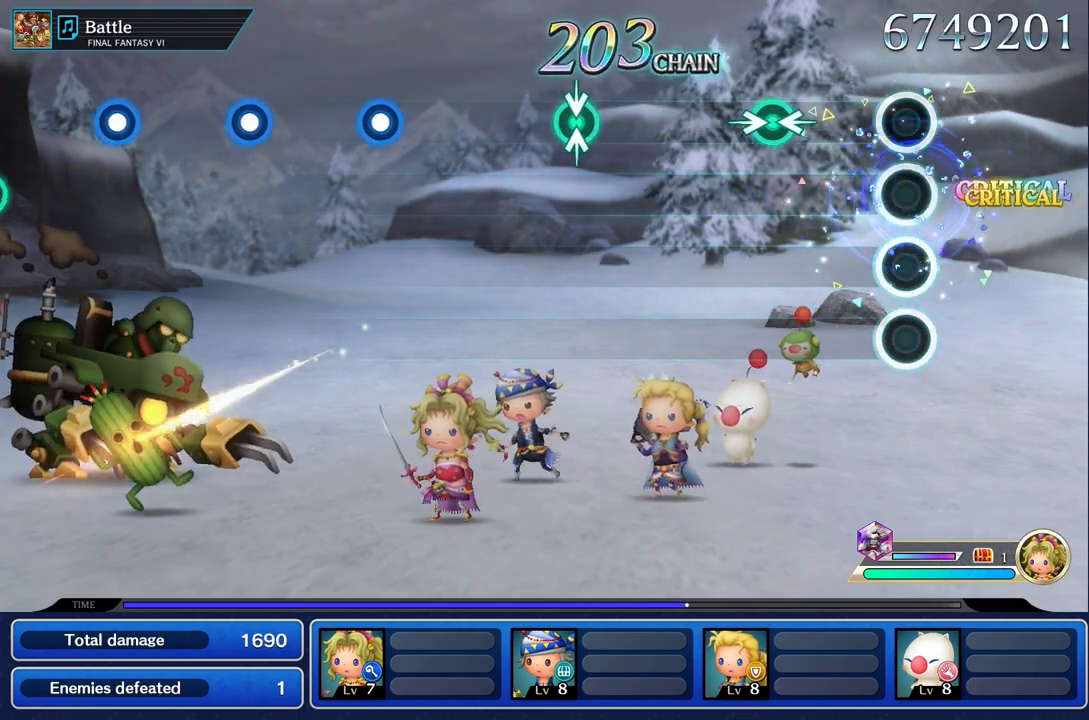
{"dt_ms": 500, "buttons": [], "left_stick": "center", "right_stick": "center", "events": [[367, "left_stick", "right"], [383, "right_stick", "left"], [467, "right_stick", "center"], [500, "left_stick", "center"]]}
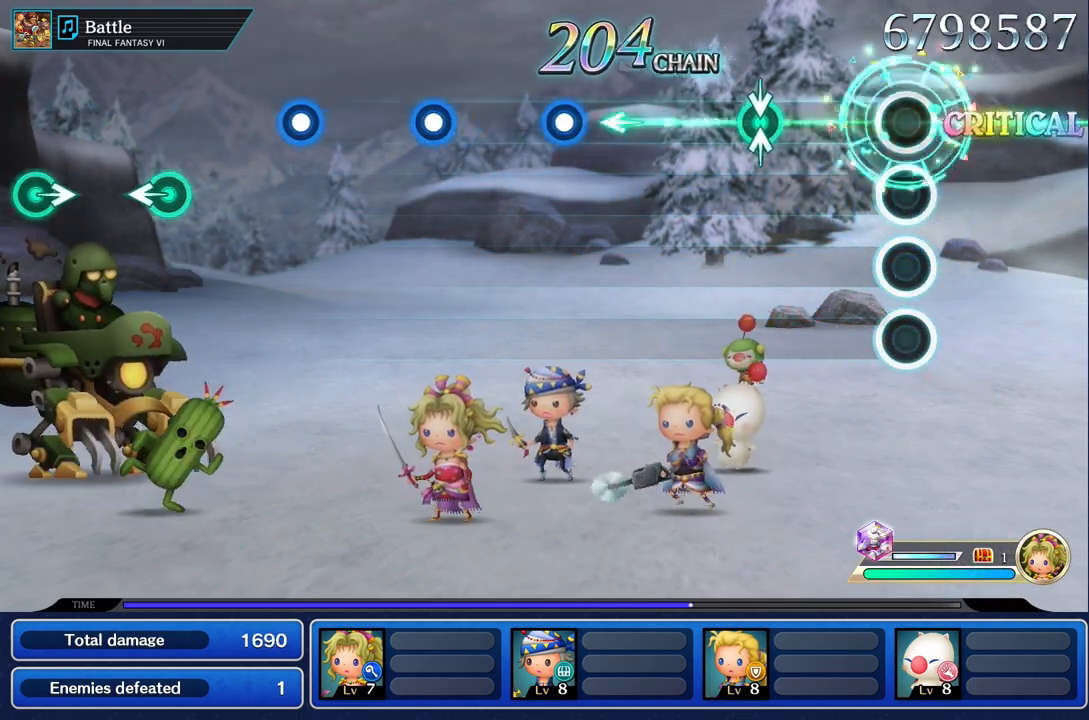
{"dt_ms": 1000, "buttons": ["R1"], "left_stick": "center", "right_stick": "center", "events": [[400, "left_stick", "up"], [533, "left_stick", "center"], [967, "R1", "down"]]}
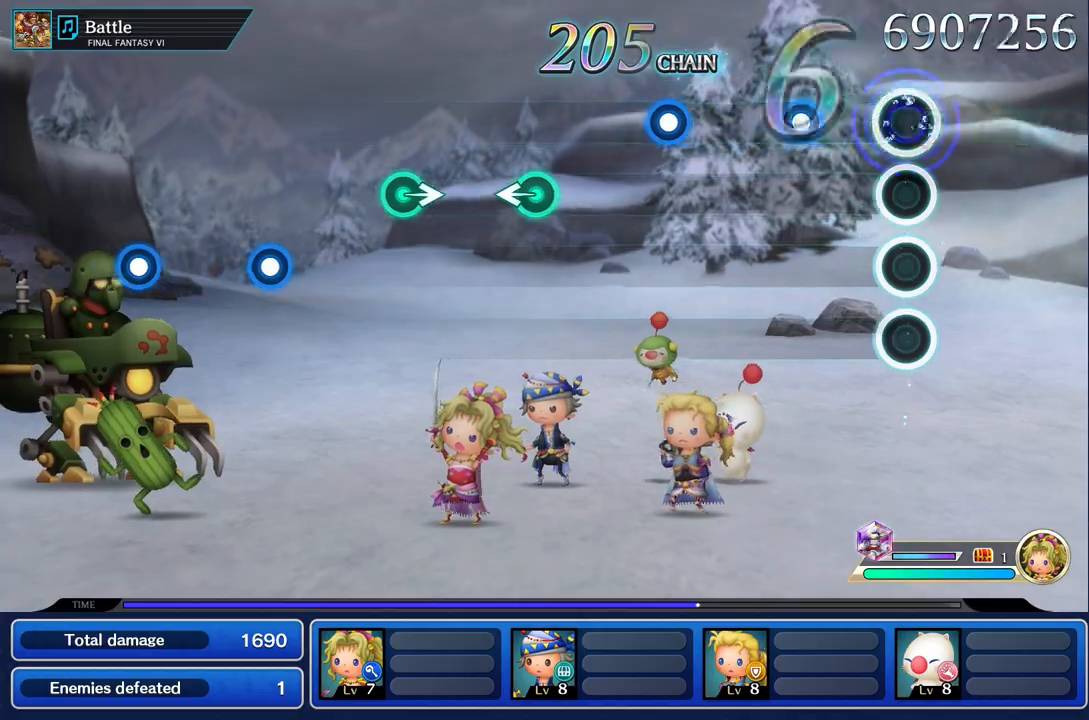
{"dt_ms": 500, "buttons": [], "left_stick": "center", "right_stick": "center", "events": [[83, "R1", "up"], [317, "R1", "down"], [467, "R1", "up"]]}